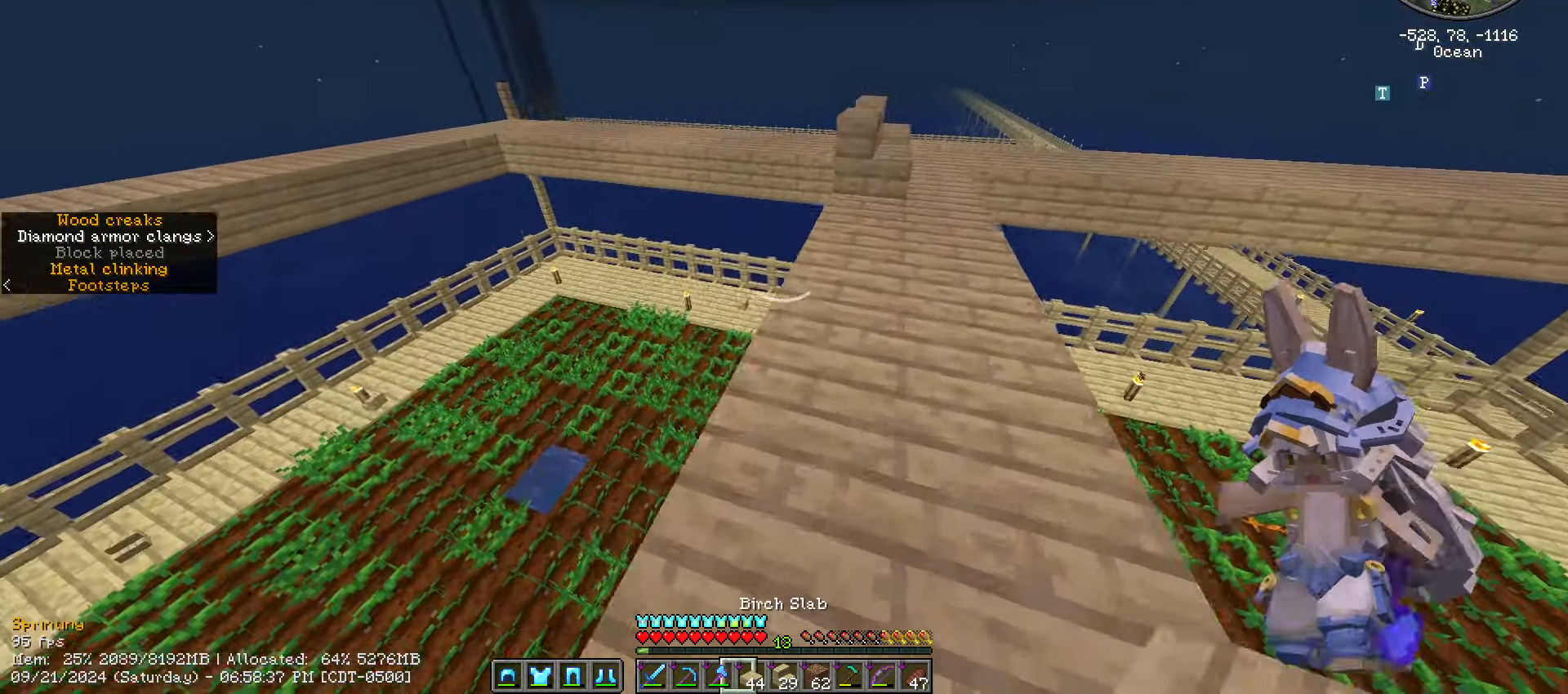
Gameplay with keyboard and mouse; each line is a JSON object with the keys and mouse buttons held at the frame after it. "events" lists presses ("down") and releases ("up") of ".", "/", "0", "1", "2", "3", "4", "5", "6", "7", "8", "9", "a", "alt_l", "alt_r", "b", "backslash", "backspace", "c", "caps_lock", "comma", "ctrl_l", "ctrl_r", "d", "e", "equals", "escape", "f", "f1", "f10", "f11", "f12", "f2", "f3", "f4", "f5", "f6", "f7", "f8", "f9", "g", "h", "i", "j", "k", "l", "lbracket", "m", "minus", "n", "o", "p", "q", "quote", "r", "rbracket", "return", "s", "semicolon", "shift_l", "shift_r", "space", "super", "t", "tab", "tilde", "u", "v", "w", "x", "y", "z", "mouse_left", "mouse_wheel" and "mouse_right" between this image and that frame as [ms after this image, input, new state], when the widget could be followed in between. "mouse_left", "mouse_wheel", "mouse_right" = the "left", "wheel", "right" buttons of the "mouse" list. No other keys are recorded. Fast repeated clicks can show as one long hold. "wheel" means that the mouse wheel is clicked or scrolled. Mouse movement is not recorded.
{"keys": ["ctrl_l", "w"], "mouse": ["left"]}
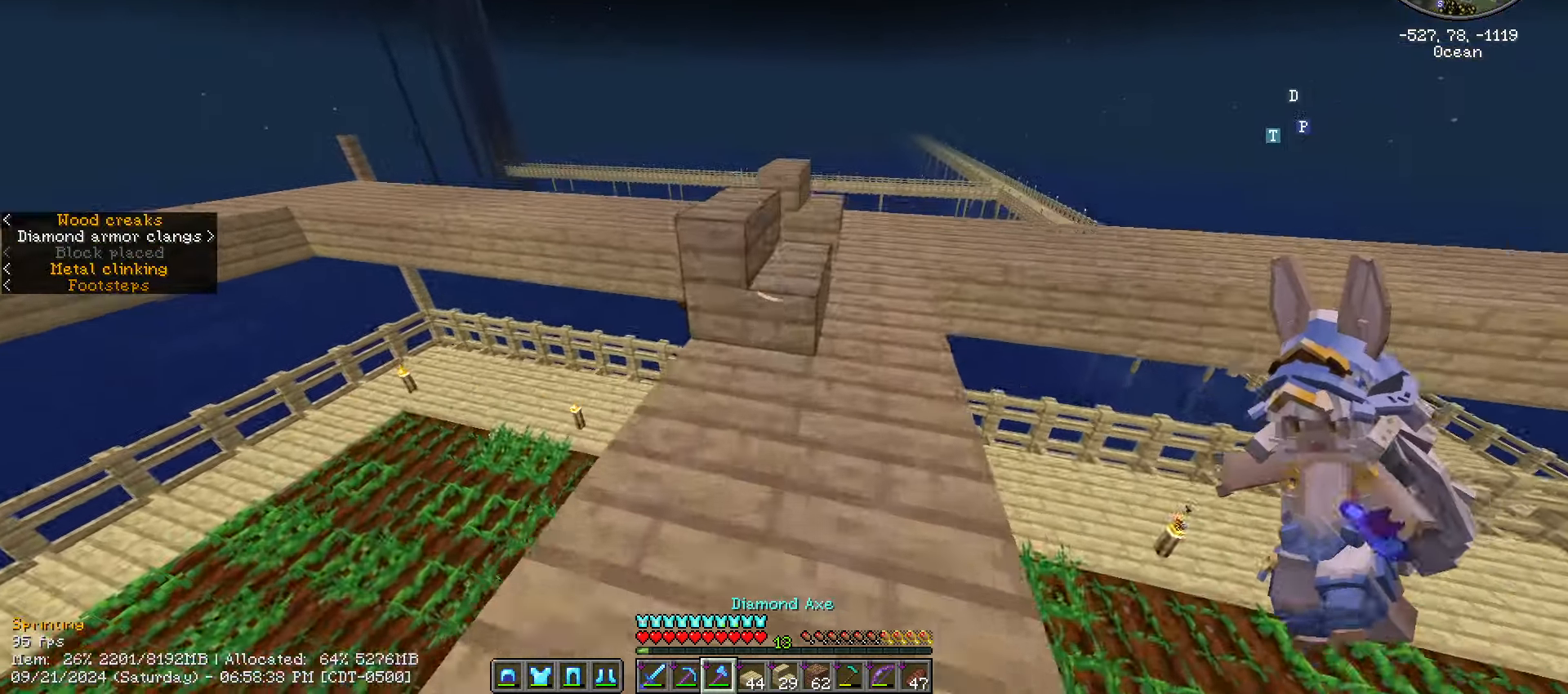
{"keys": [], "mouse": ["left"], "events": [[67, "ctrl_l", "up"], [100, "w", "up"]]}
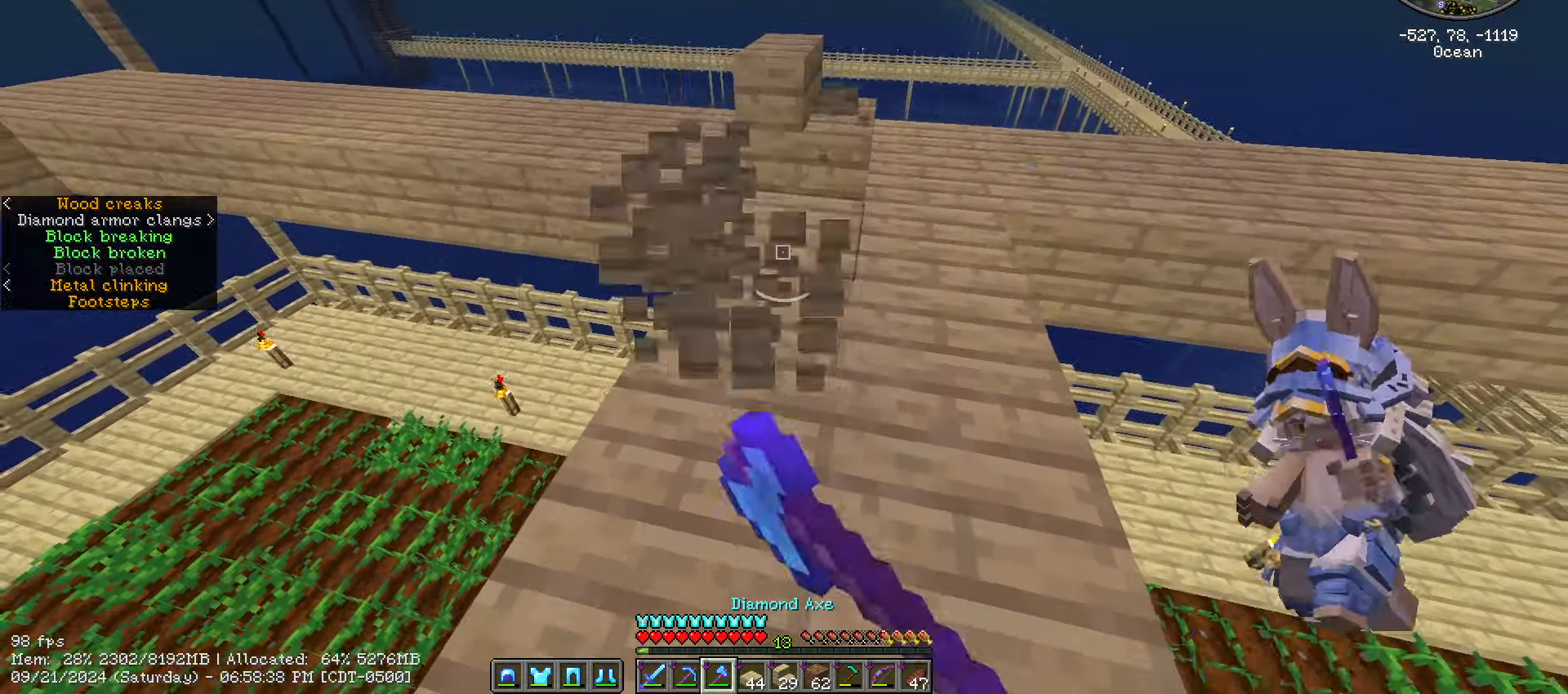
{"keys": ["w"], "mouse": ["left"], "events": [[83, "w", "down"]]}
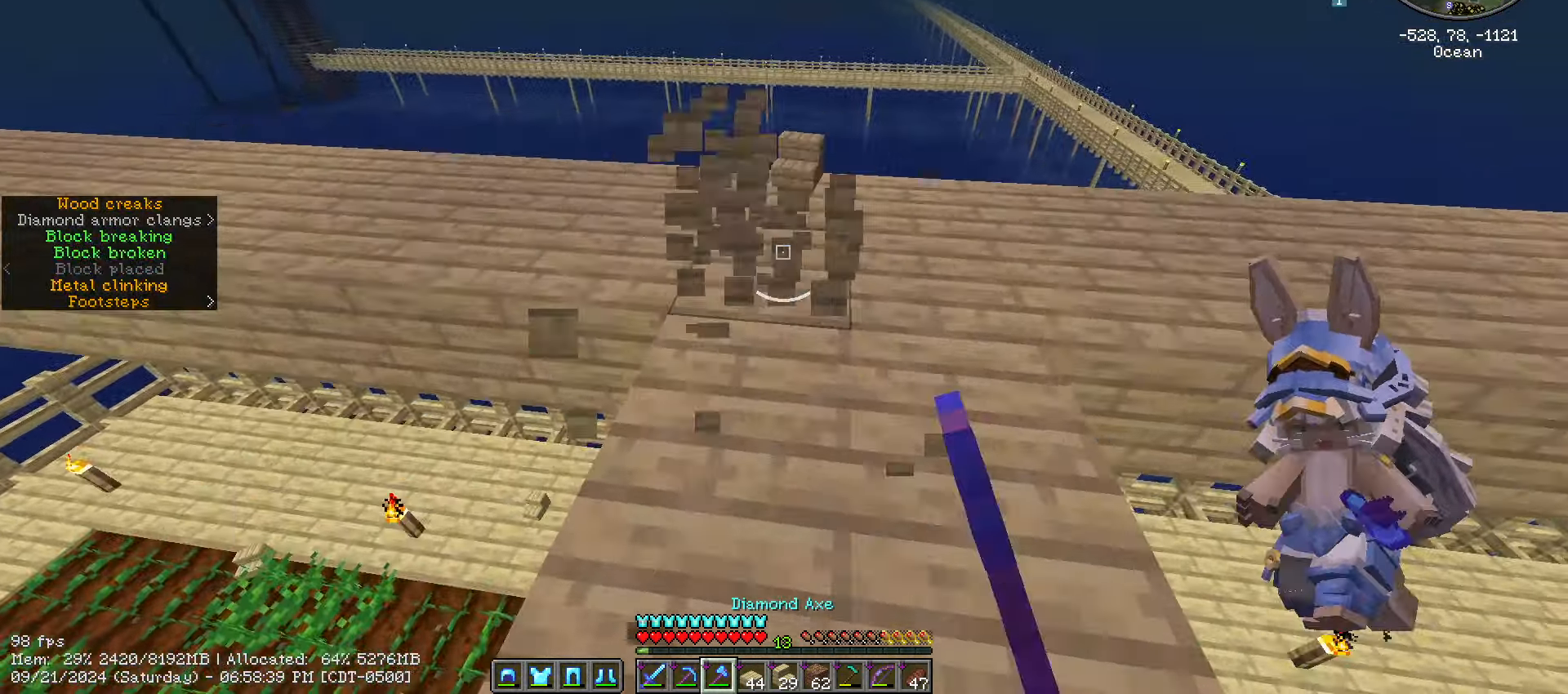
{"keys": ["d", "w"], "mouse": [], "events": [[83, "w", "up"], [117, "w", "down"], [300, "d", "down"], [300, "mouse_left", "up"]]}
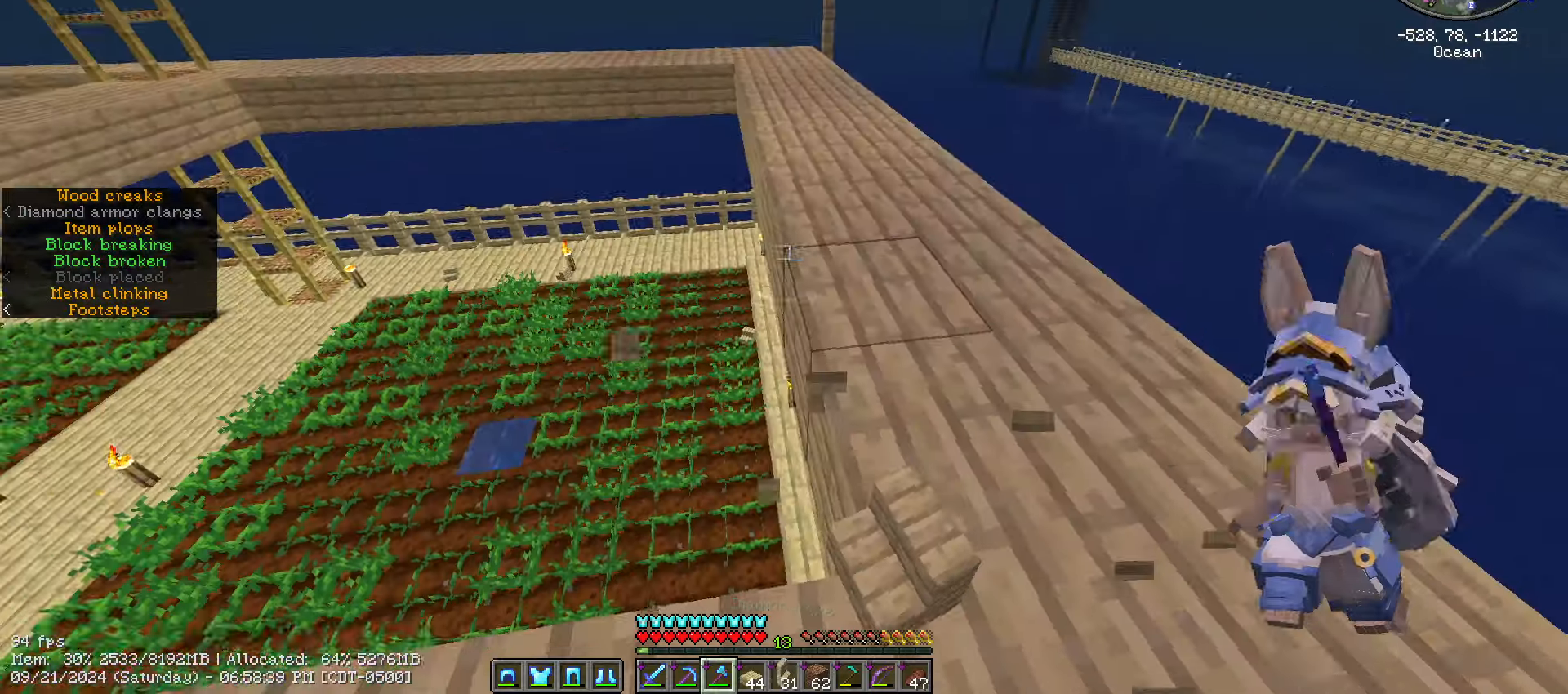
{"keys": ["w"], "mouse": [], "events": [[50, "d", "up"], [150, "w", "up"], [434, "w", "down"]]}
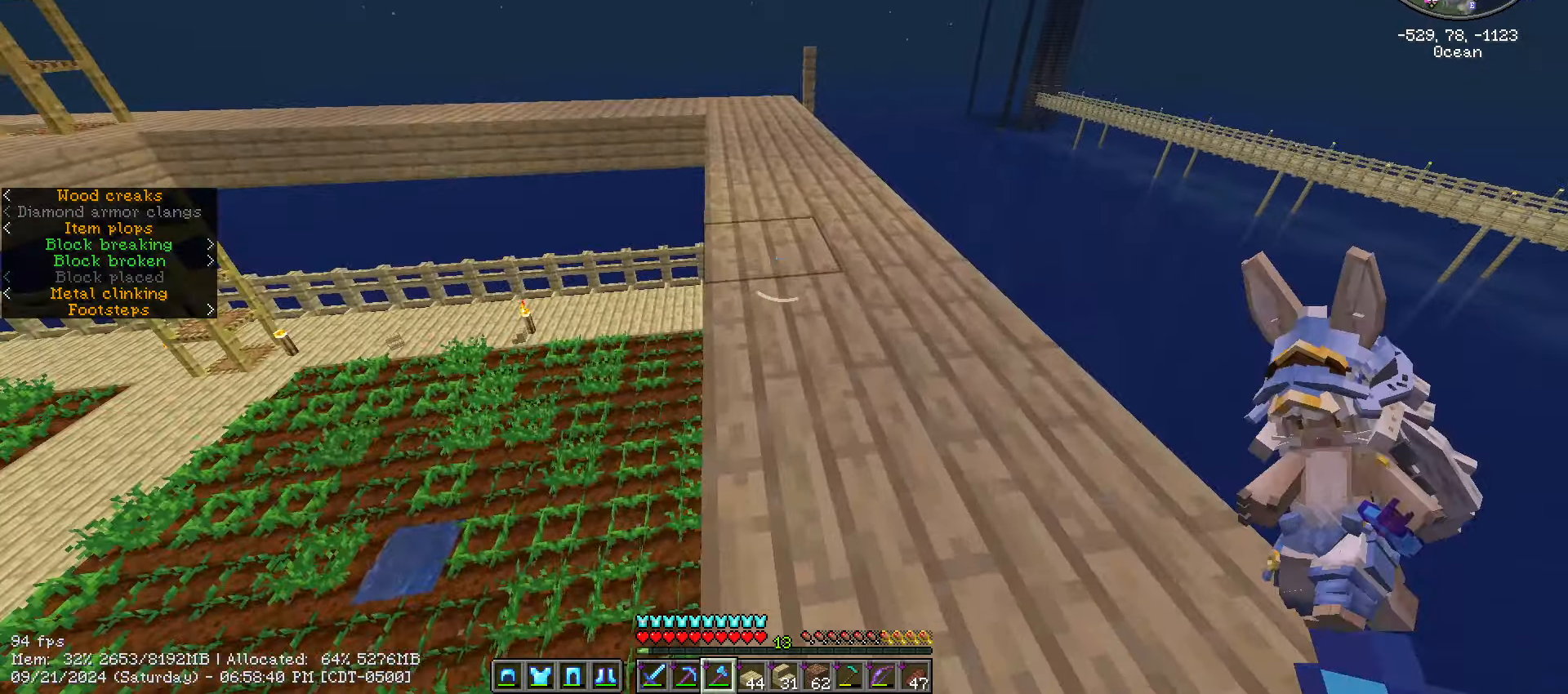
{"keys": ["ctrl_l", "w"], "mouse": [], "events": [[184, "ctrl_l", "down"]]}
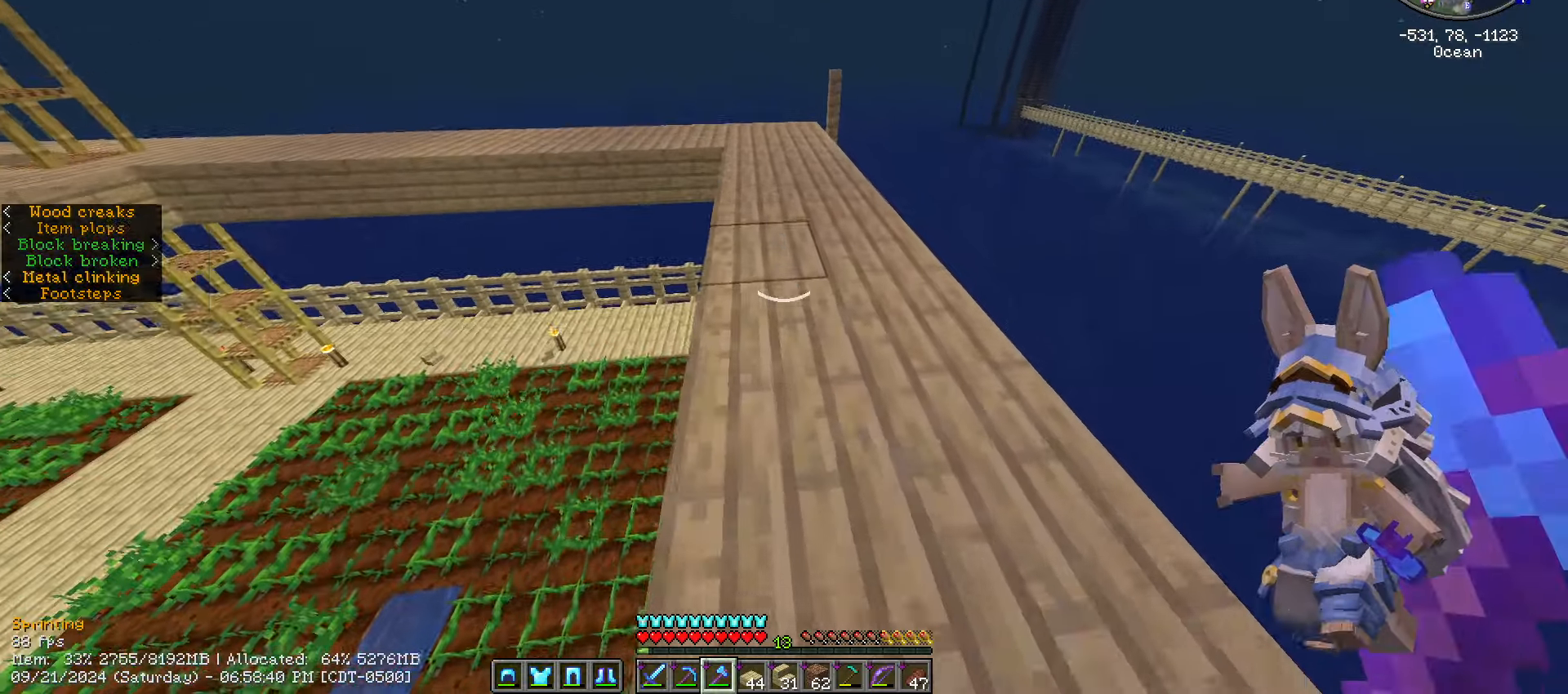
{"keys": ["ctrl_l", "w"], "mouse": [], "events": []}
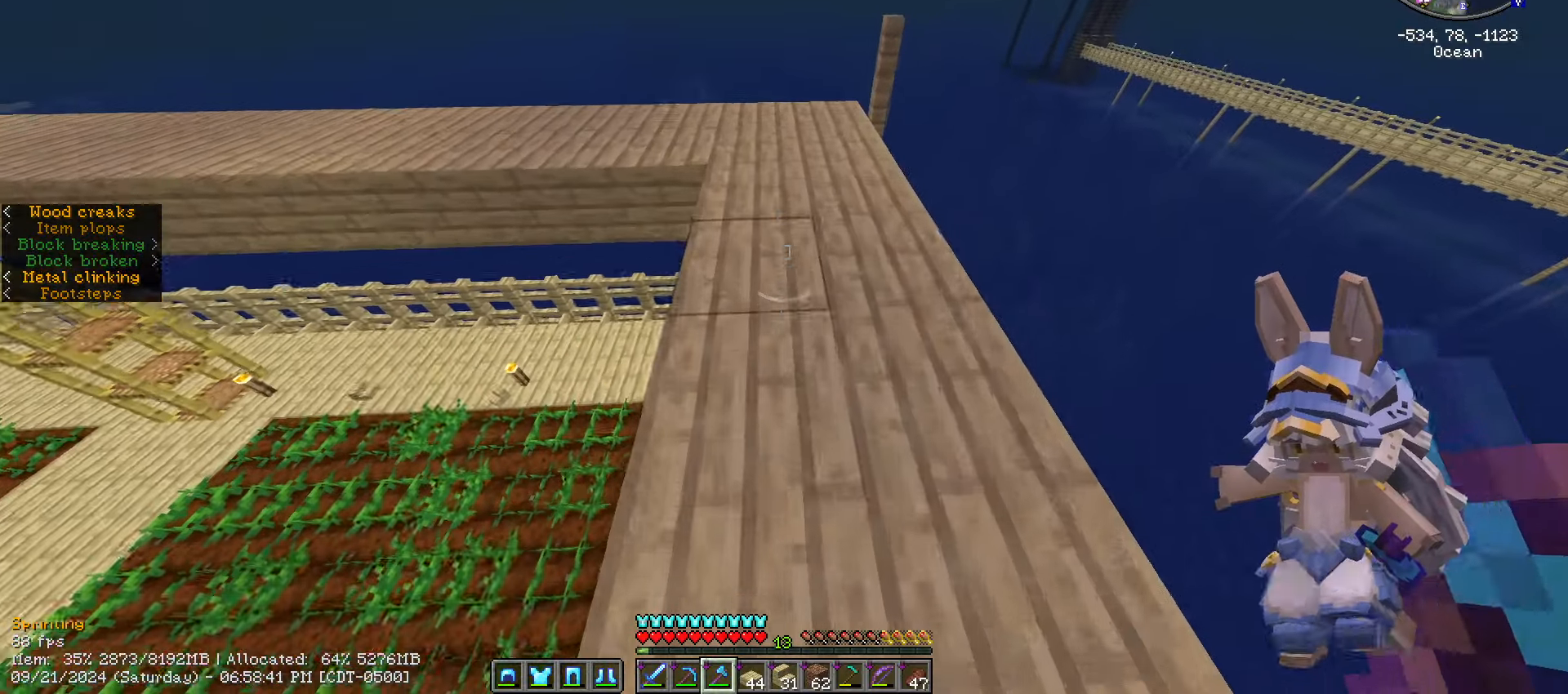
{"keys": ["ctrl_l", "w"], "mouse": [], "events": []}
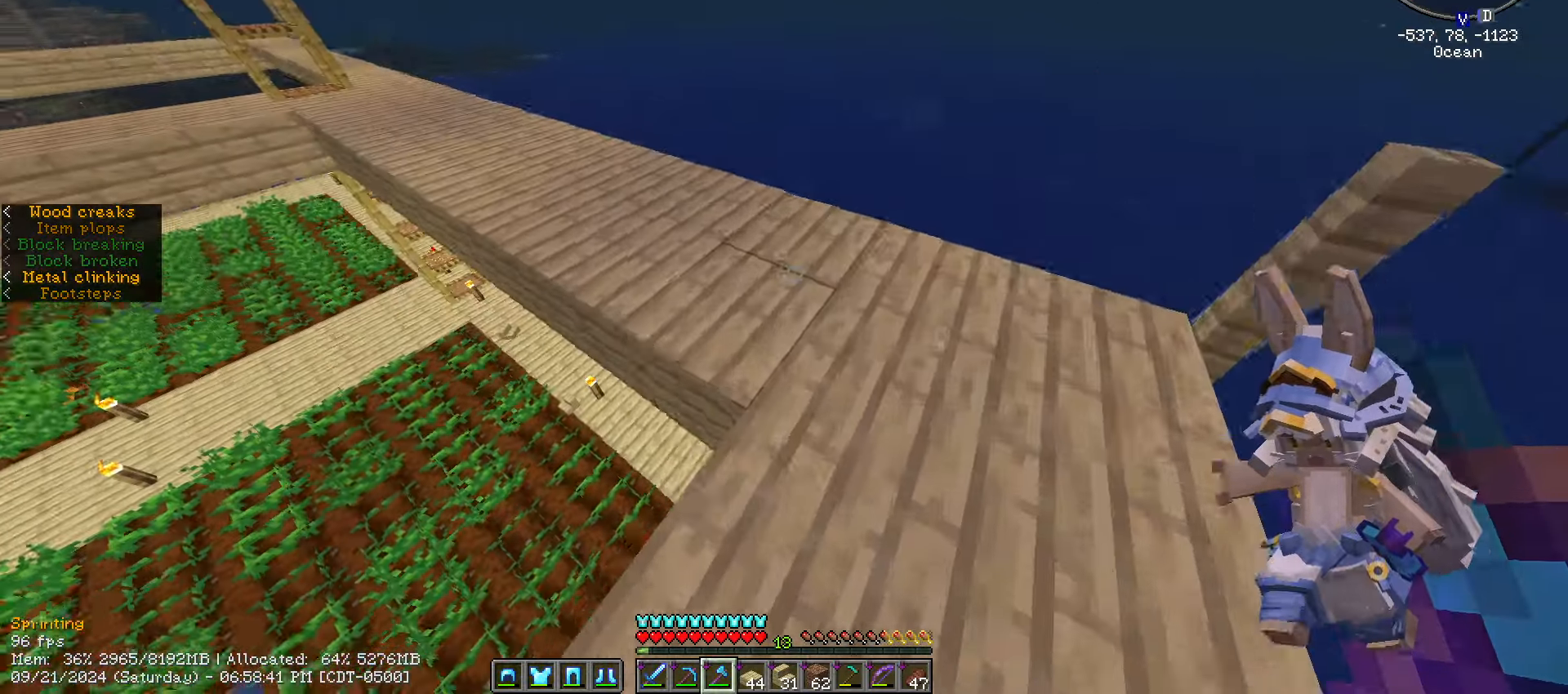
{"keys": ["ctrl_l", "w"], "mouse": [], "events": []}
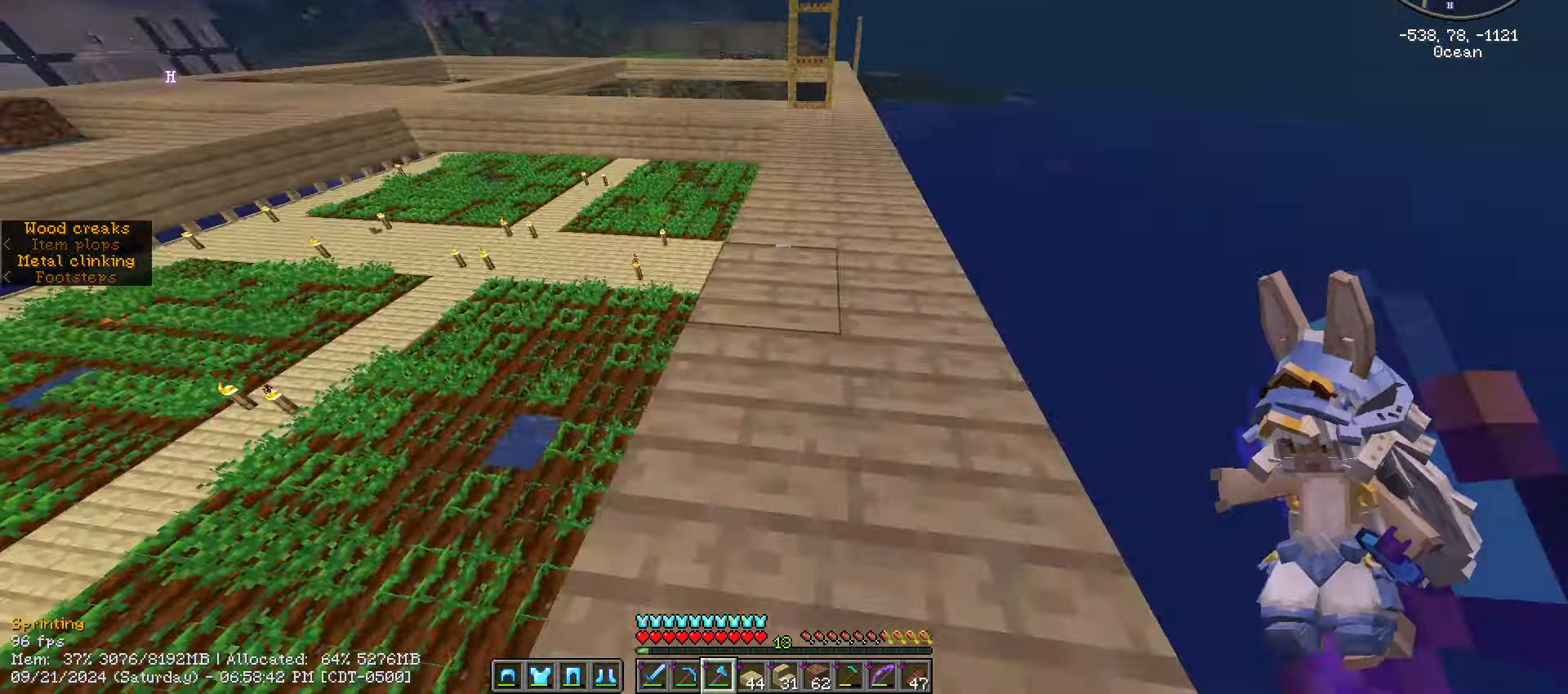
{"keys": ["ctrl_l", "w"], "mouse": [], "events": []}
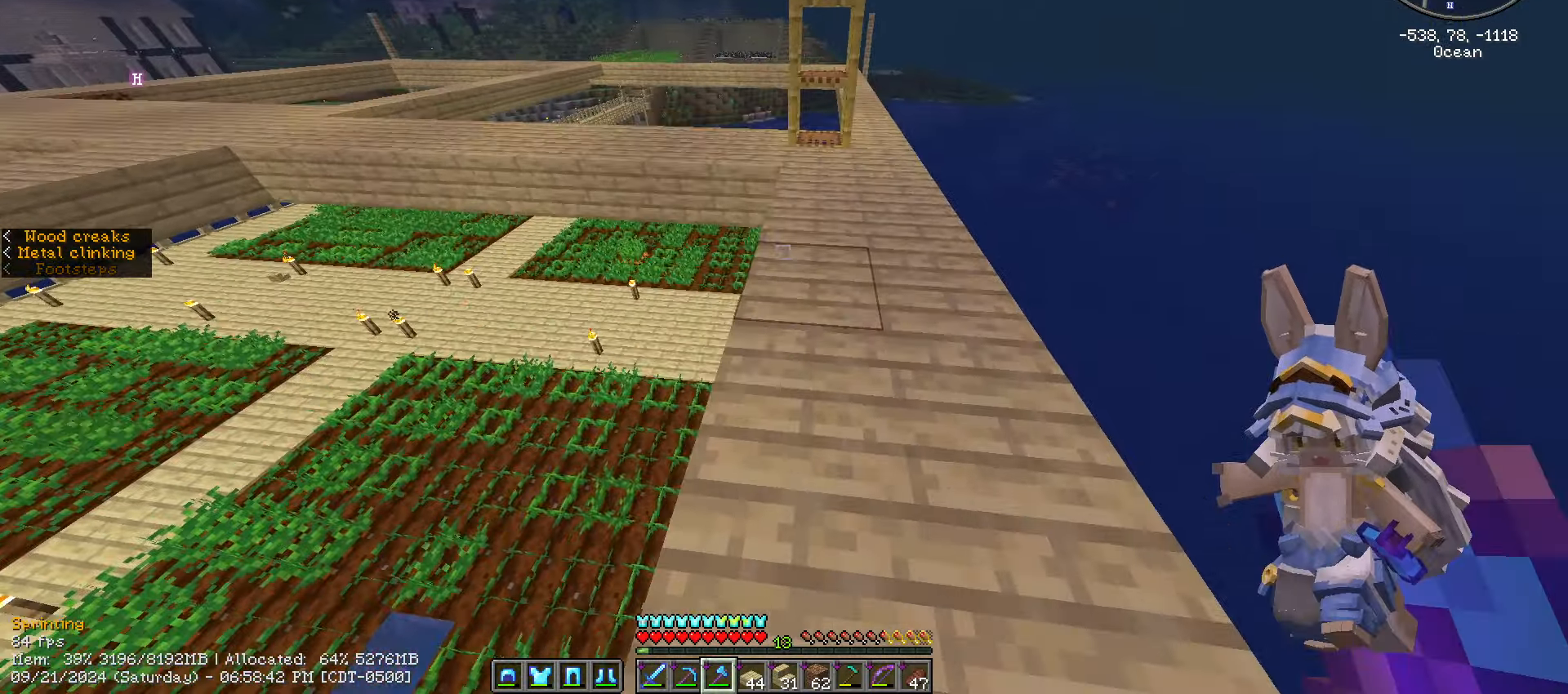
{"keys": ["ctrl_l", "w"], "mouse": [], "events": [[67, "d", "down"], [167, "d", "up"]]}
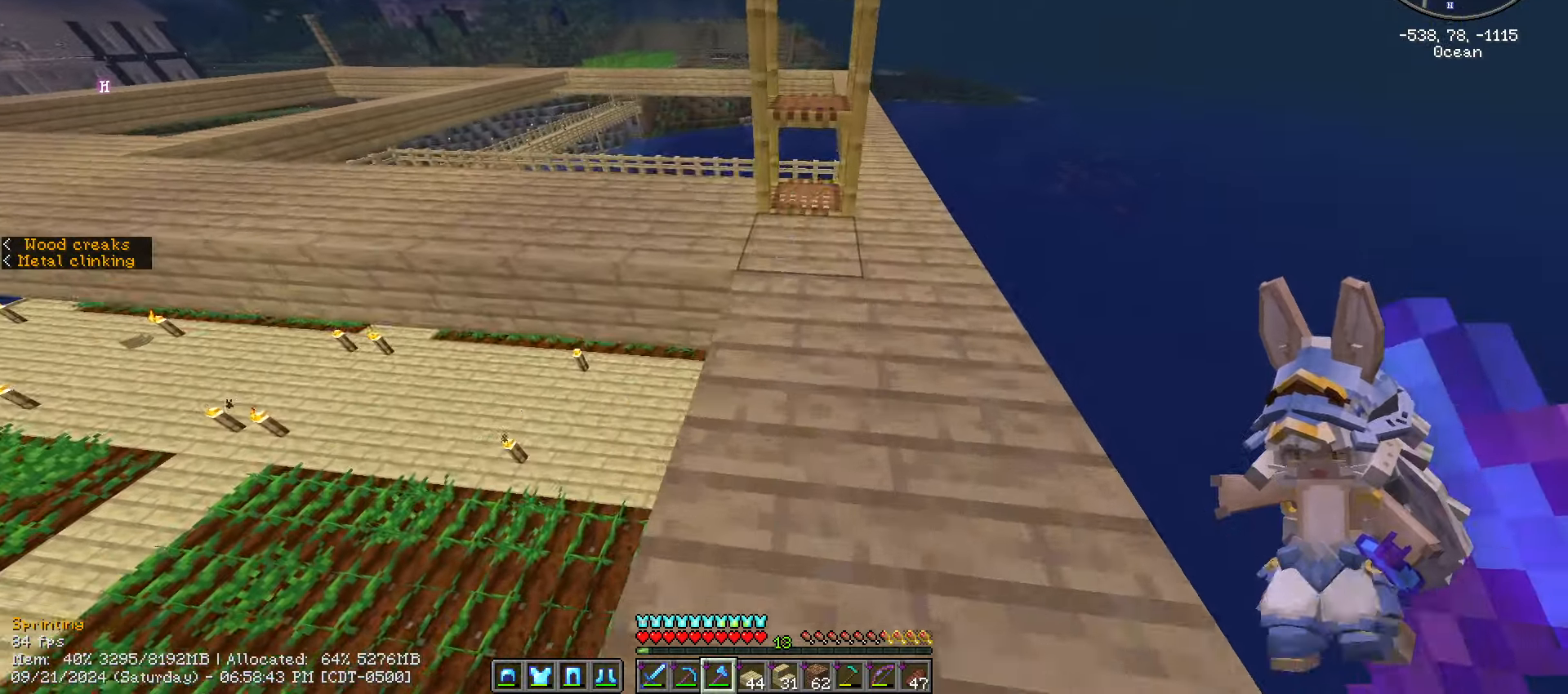
{"keys": ["w"], "mouse": [], "events": [[117, "ctrl_l", "up"], [367, "d", "down"], [467, "d", "up"]]}
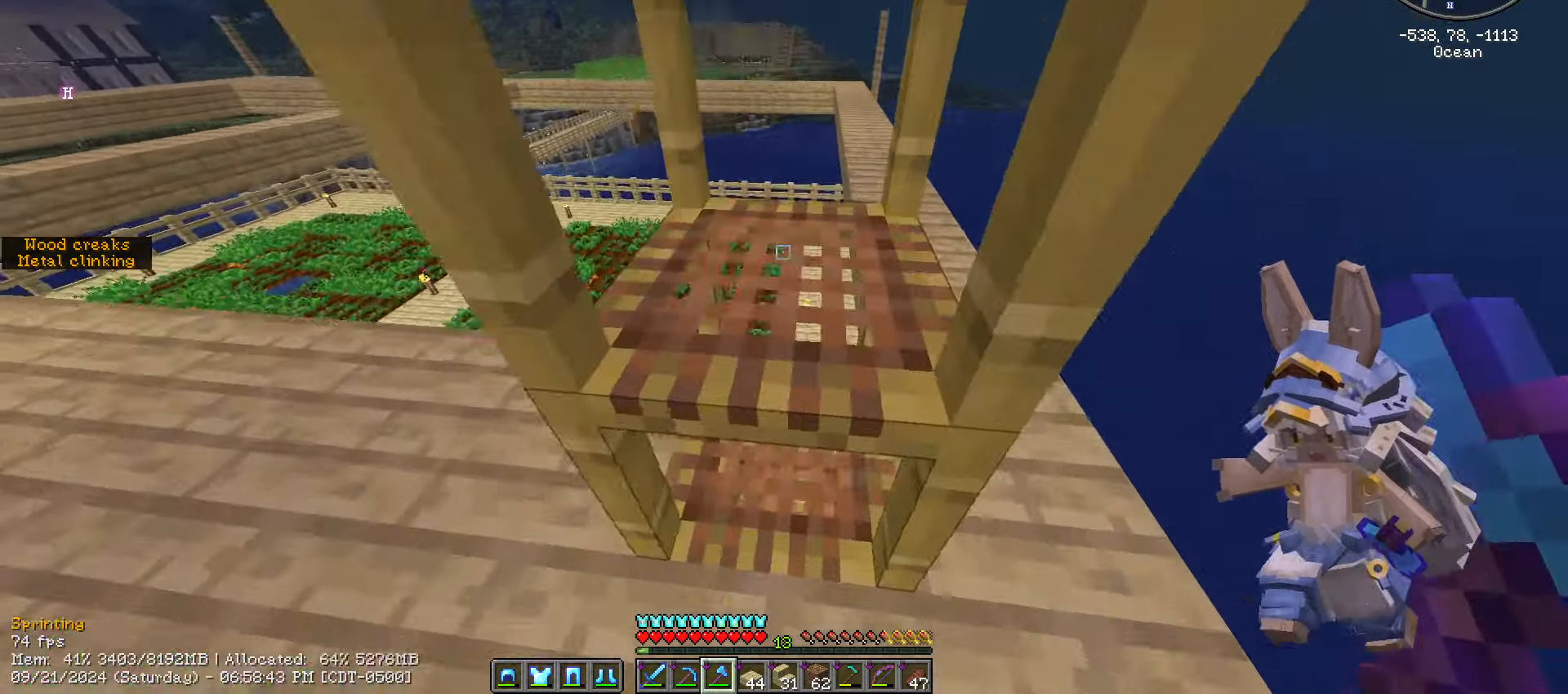
{"keys": [], "mouse": [], "events": [[100, "w", "up"], [184, "caps_lock", "down"], [467, "caps_lock", "up"]]}
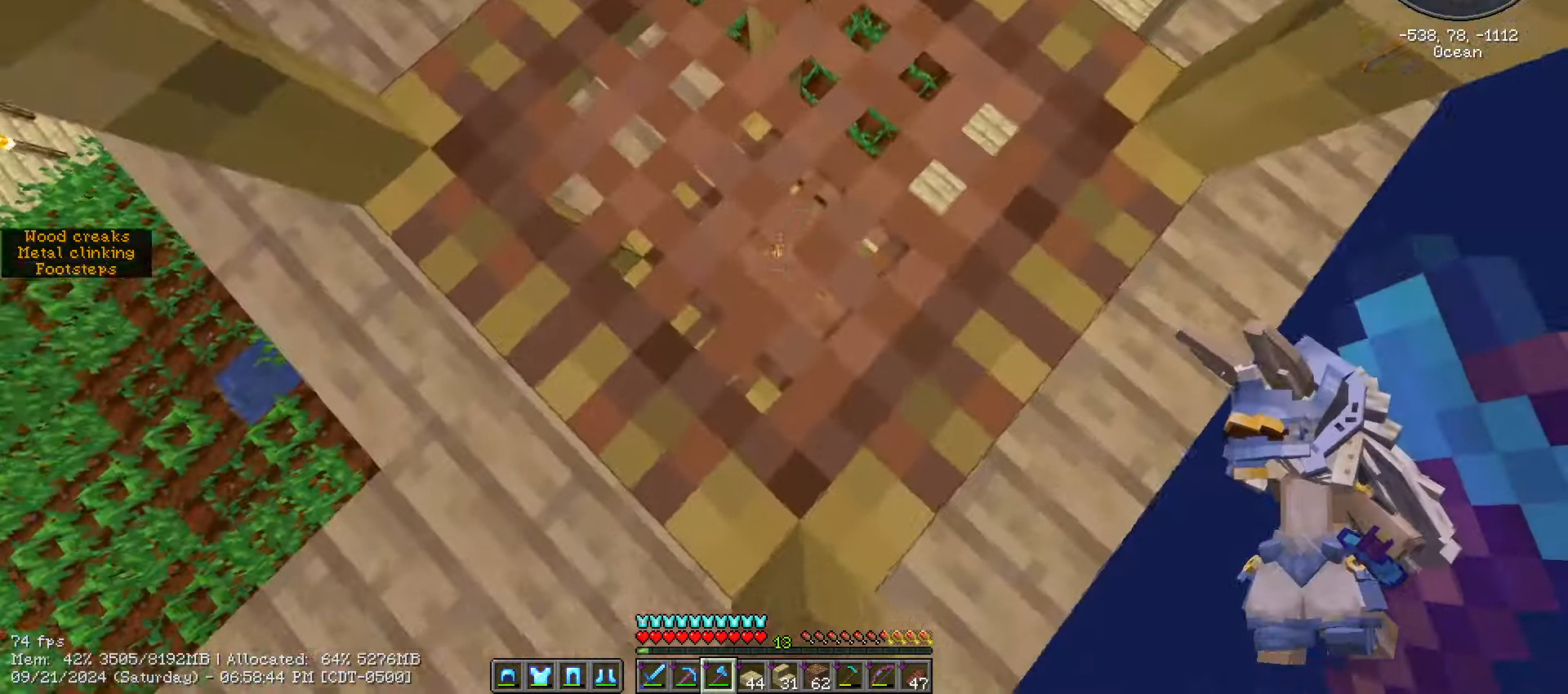
{"keys": ["shift_l"], "mouse": [], "events": [[434, "shift_l", "down"]]}
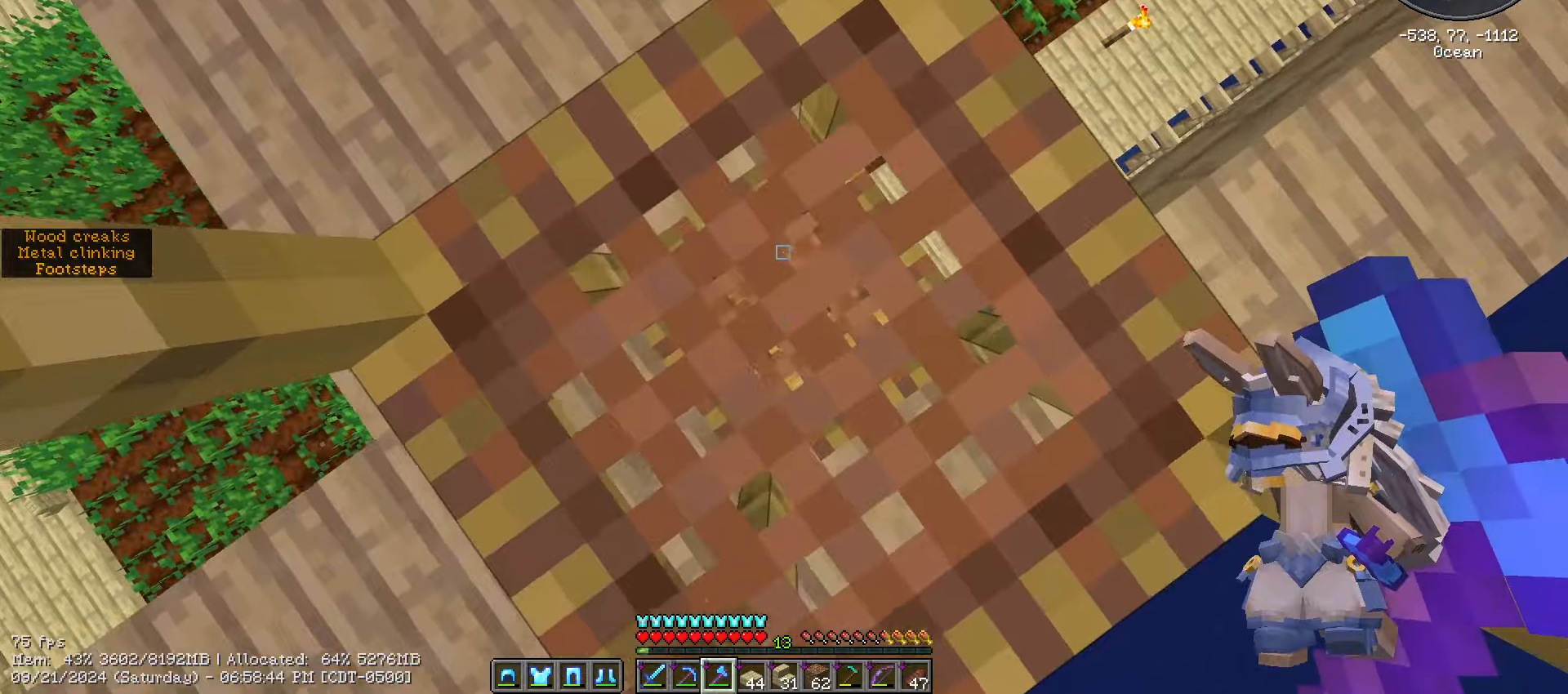
{"keys": ["shift_l"], "mouse": [], "events": []}
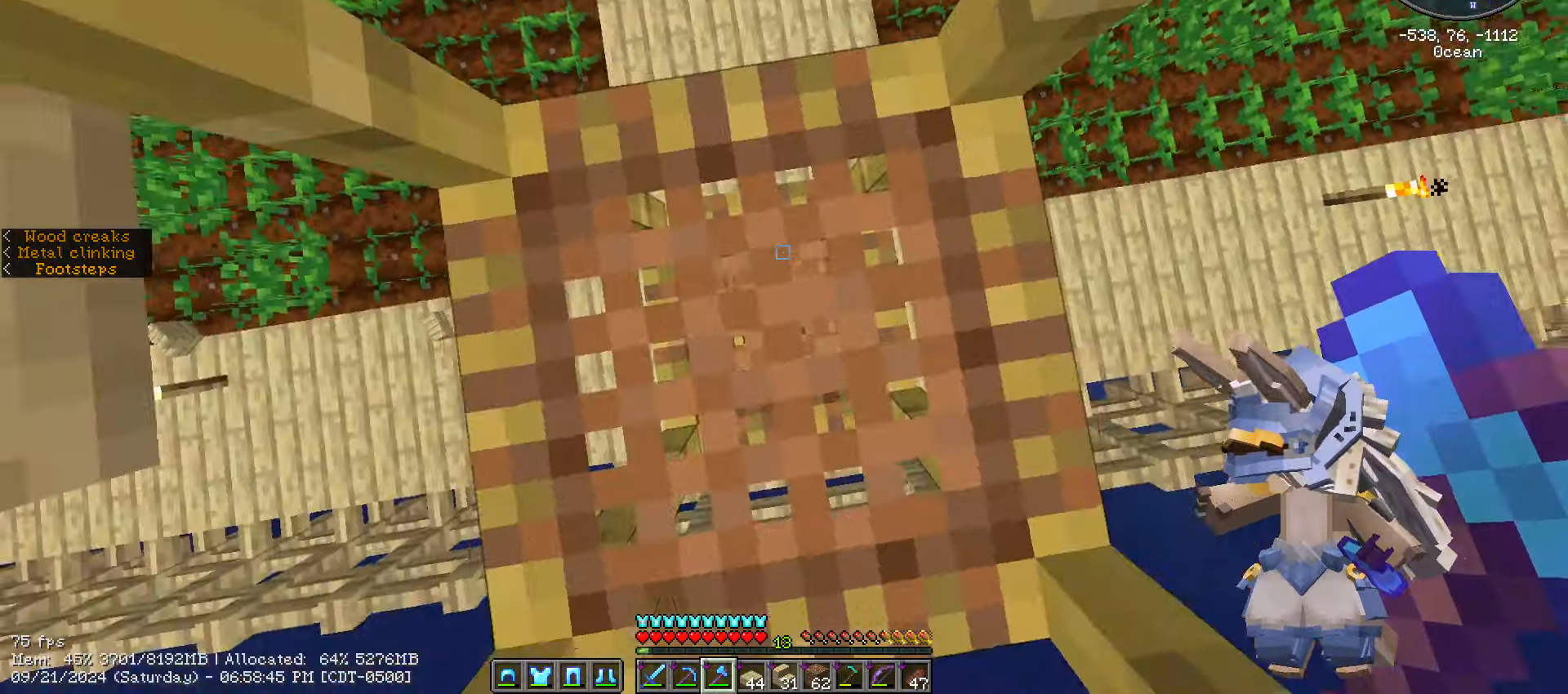
{"keys": [], "mouse": [], "events": [[383, "shift_l", "up"]]}
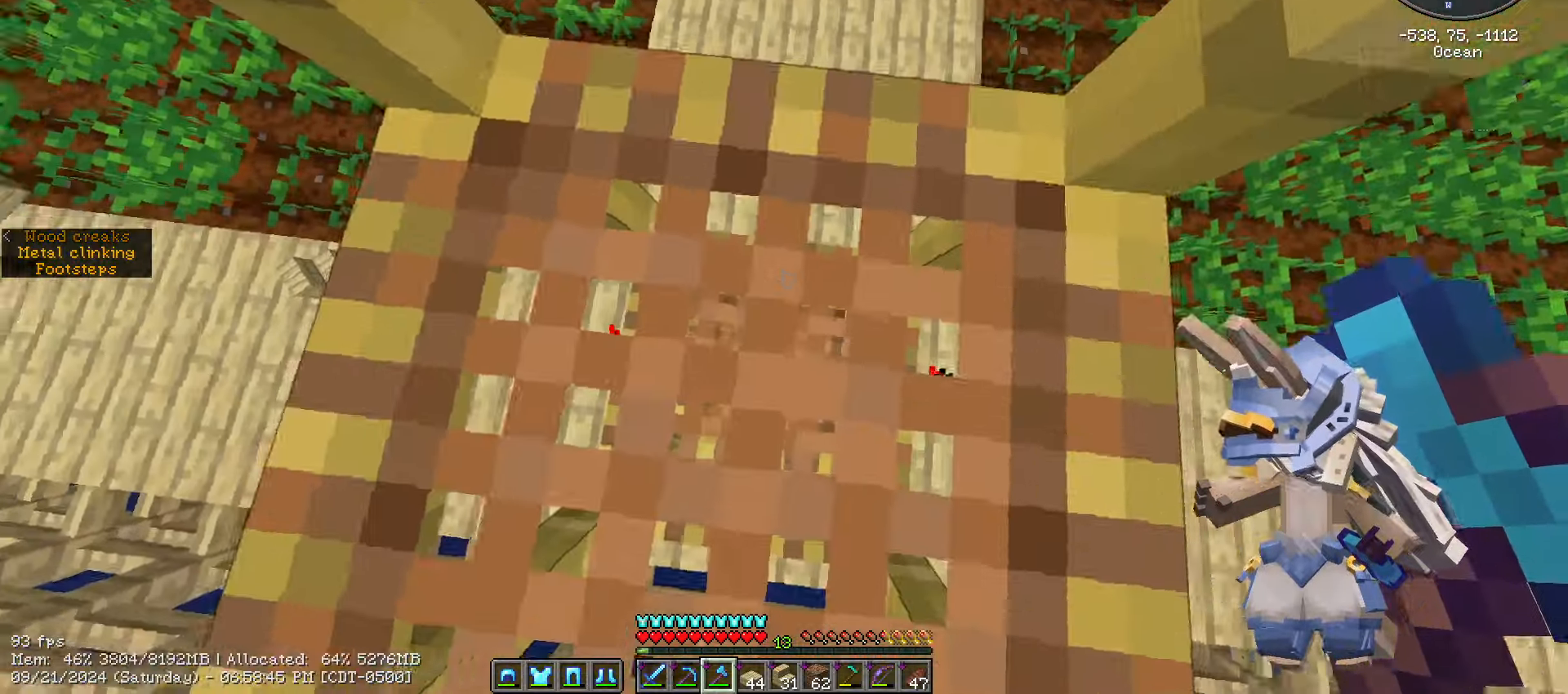
{"keys": ["d", "w"], "mouse": [], "events": [[216, "w", "down"], [433, "d", "down"]]}
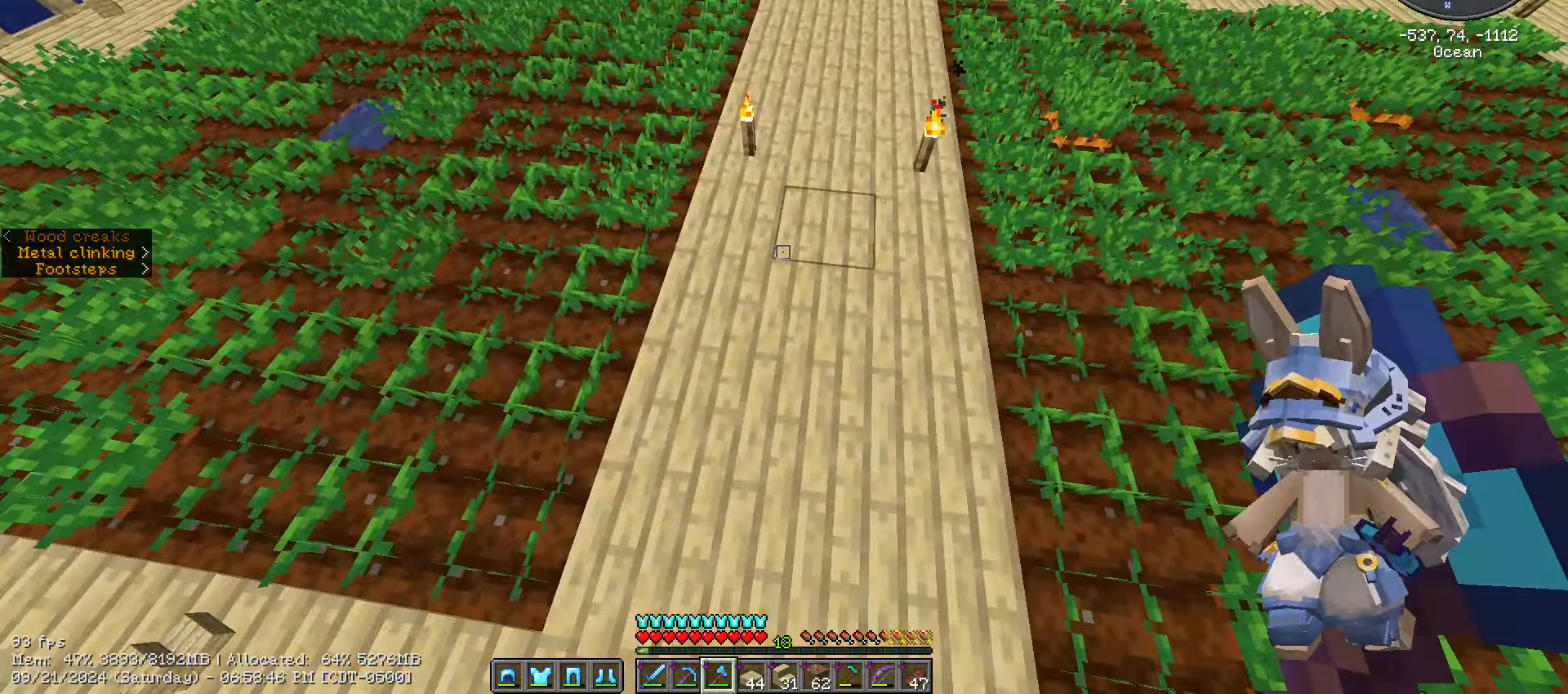
{"keys": ["a", "w"], "mouse": []}
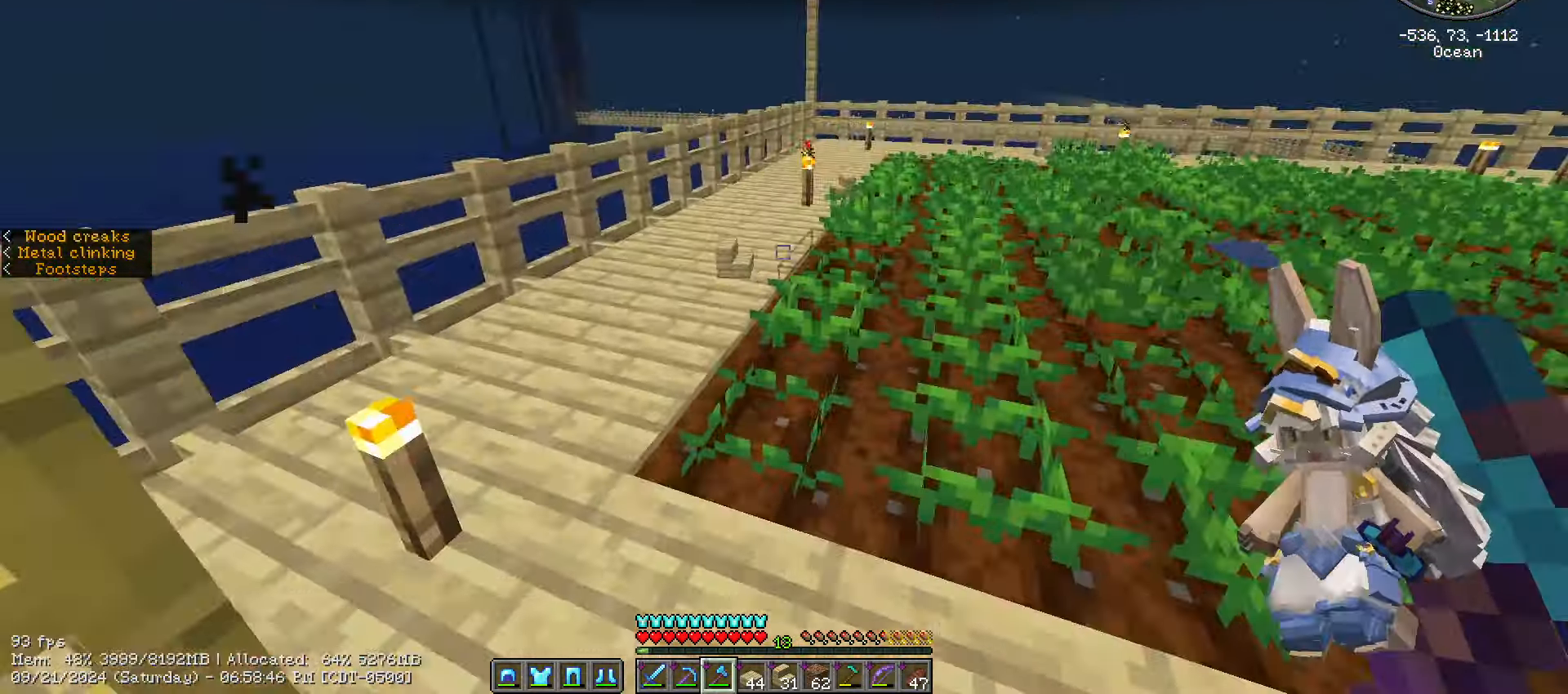
{"keys": ["a", "ctrl_l", "w"], "mouse": [], "events": [[50, "ctrl_l", "down"], [150, "a", "up"], [300, "a", "down"]]}
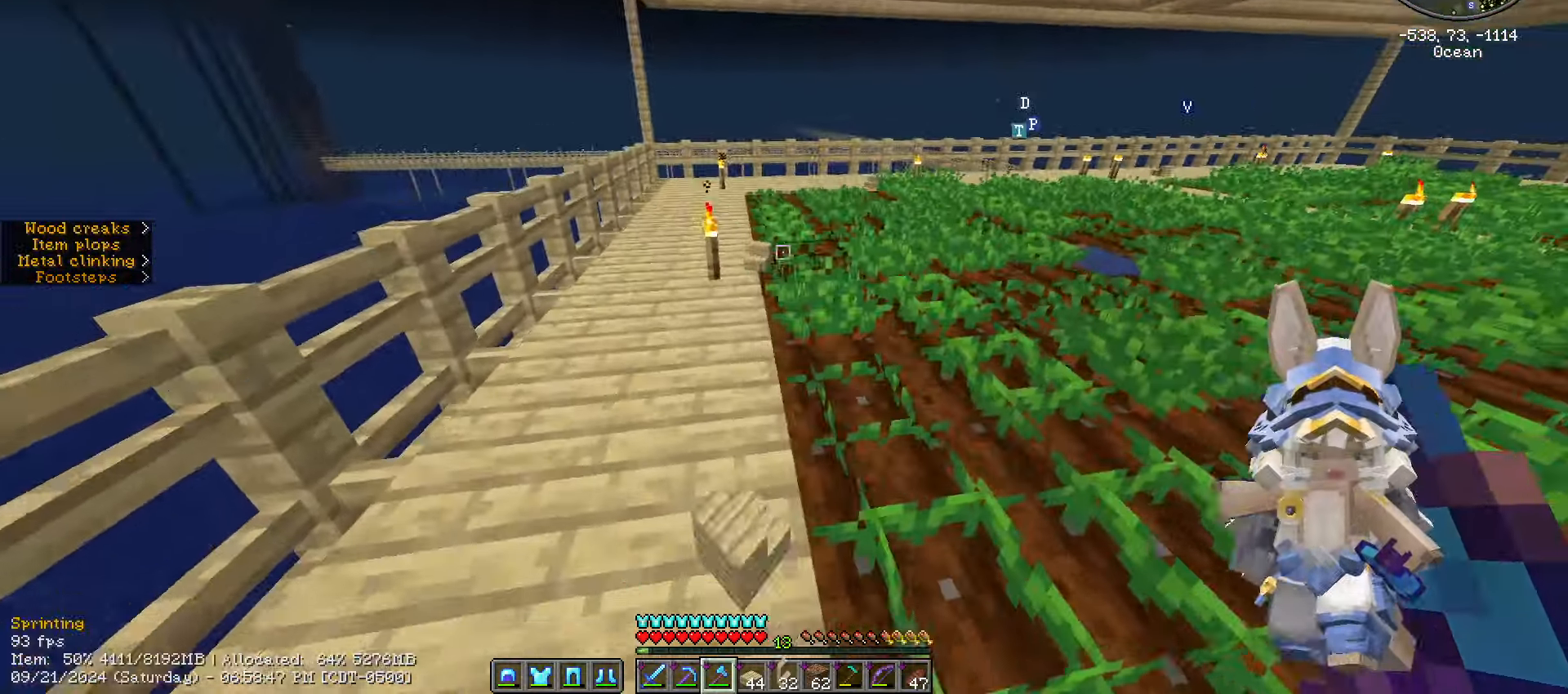
{"keys": ["ctrl_l", "w"], "mouse": [], "events": [[16, "a", "up"]]}
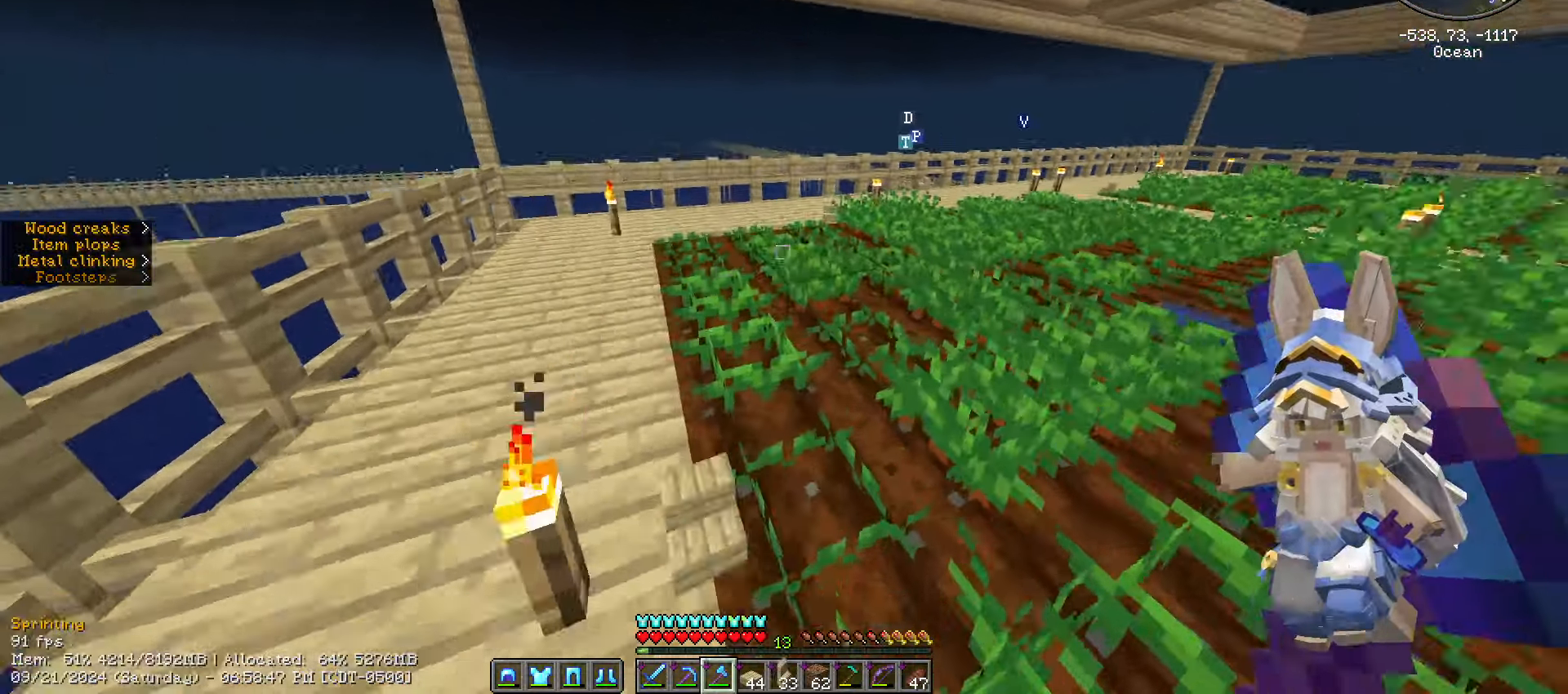
{"keys": ["a", "ctrl_l", "w"], "mouse": []}
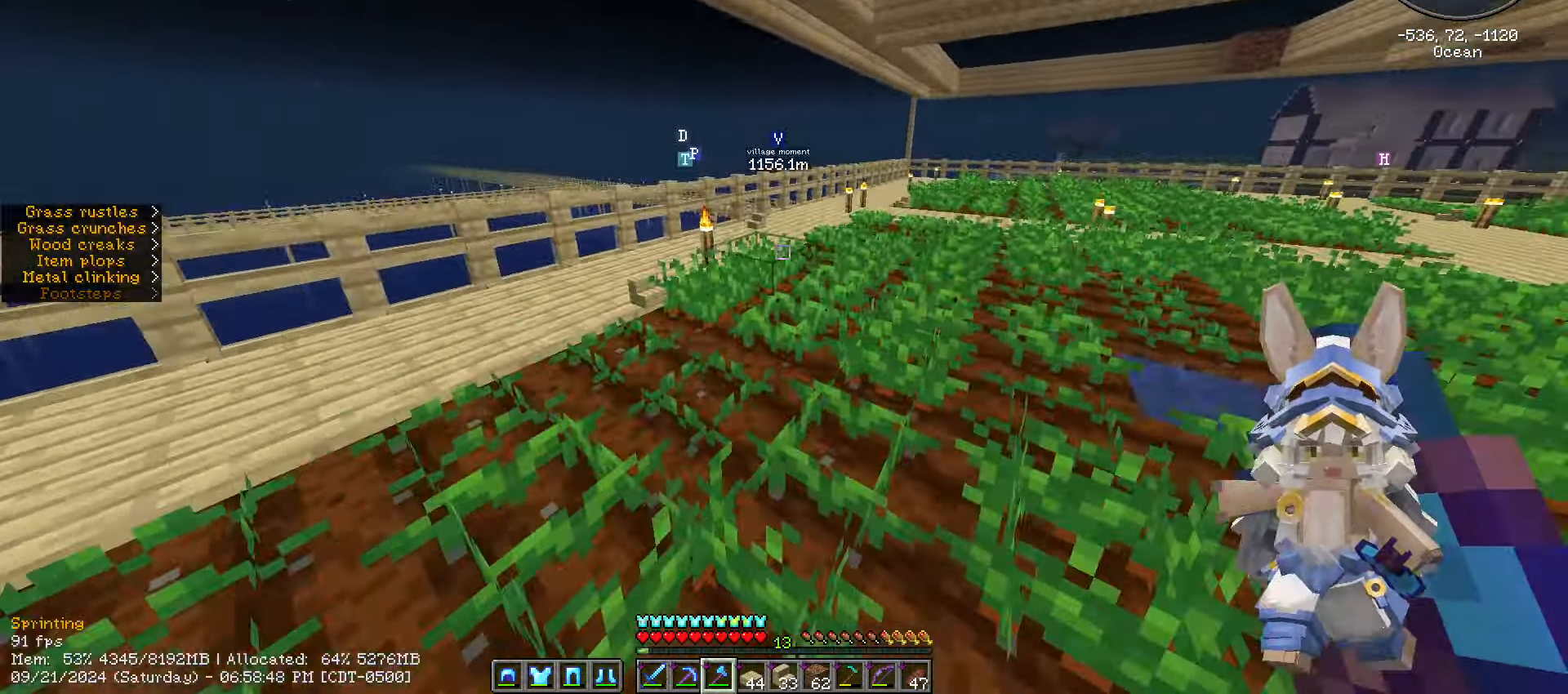
{"keys": ["ctrl_l", "w"], "mouse": [], "events": [[466, "a", "up"]]}
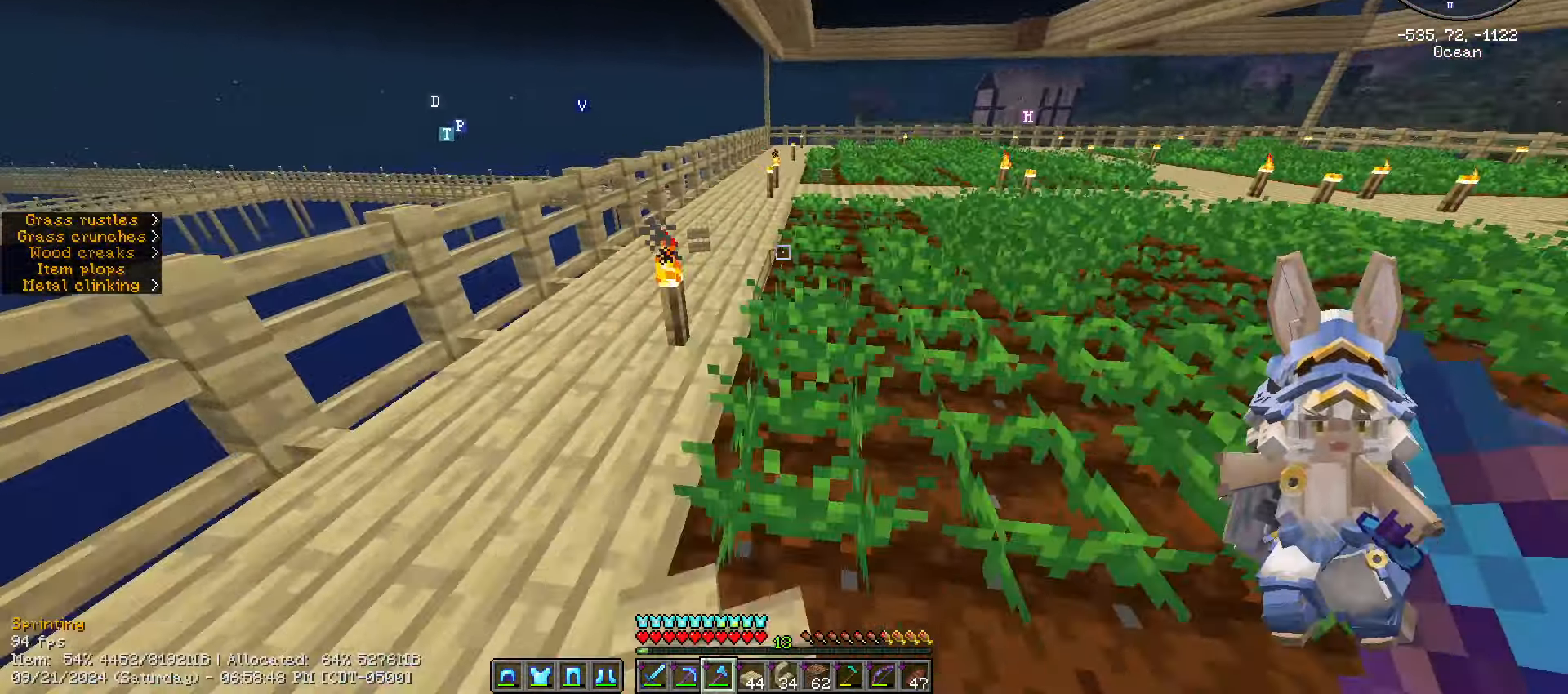
{"keys": ["a", "ctrl_l", "w"], "mouse": [], "events": [[450, "a", "down"]]}
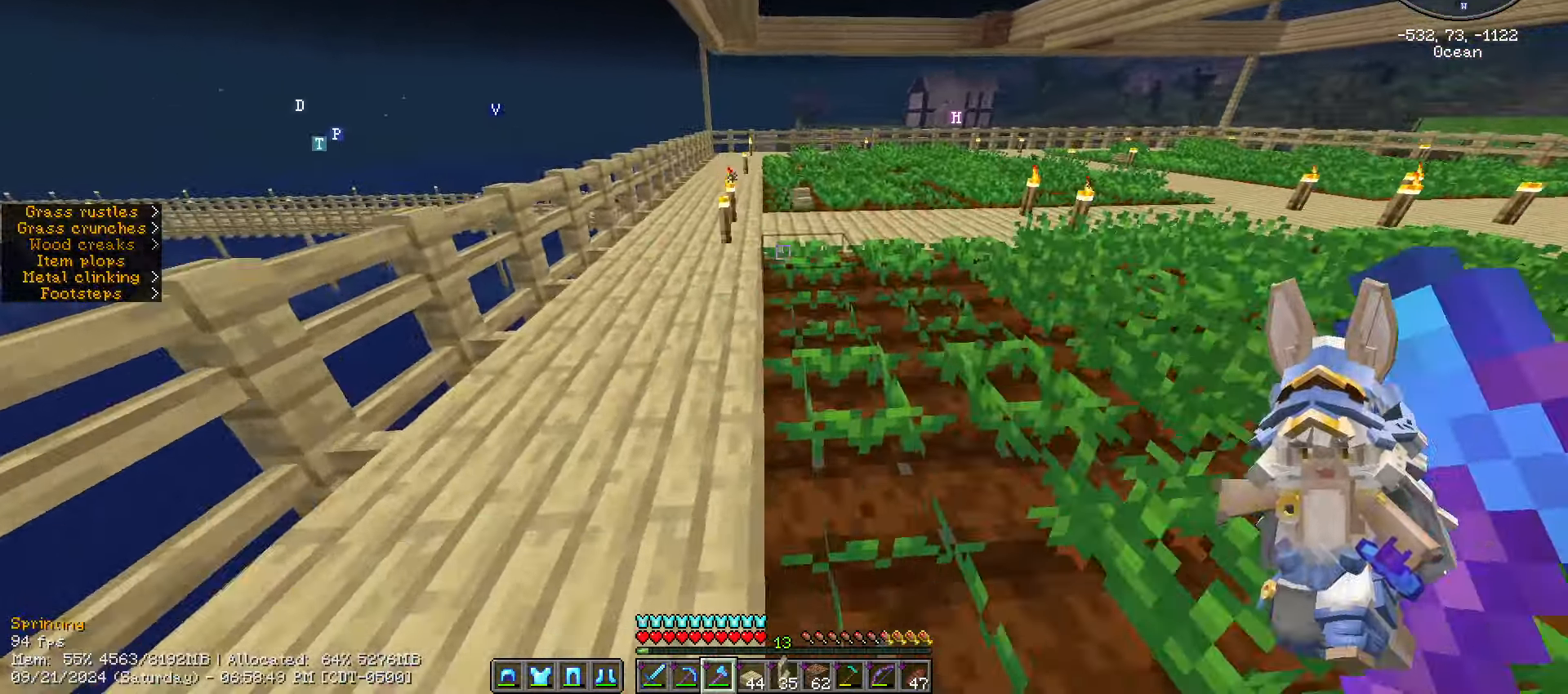
{"keys": ["ctrl_l", "w"], "mouse": [], "events": [[316, "a", "up"]]}
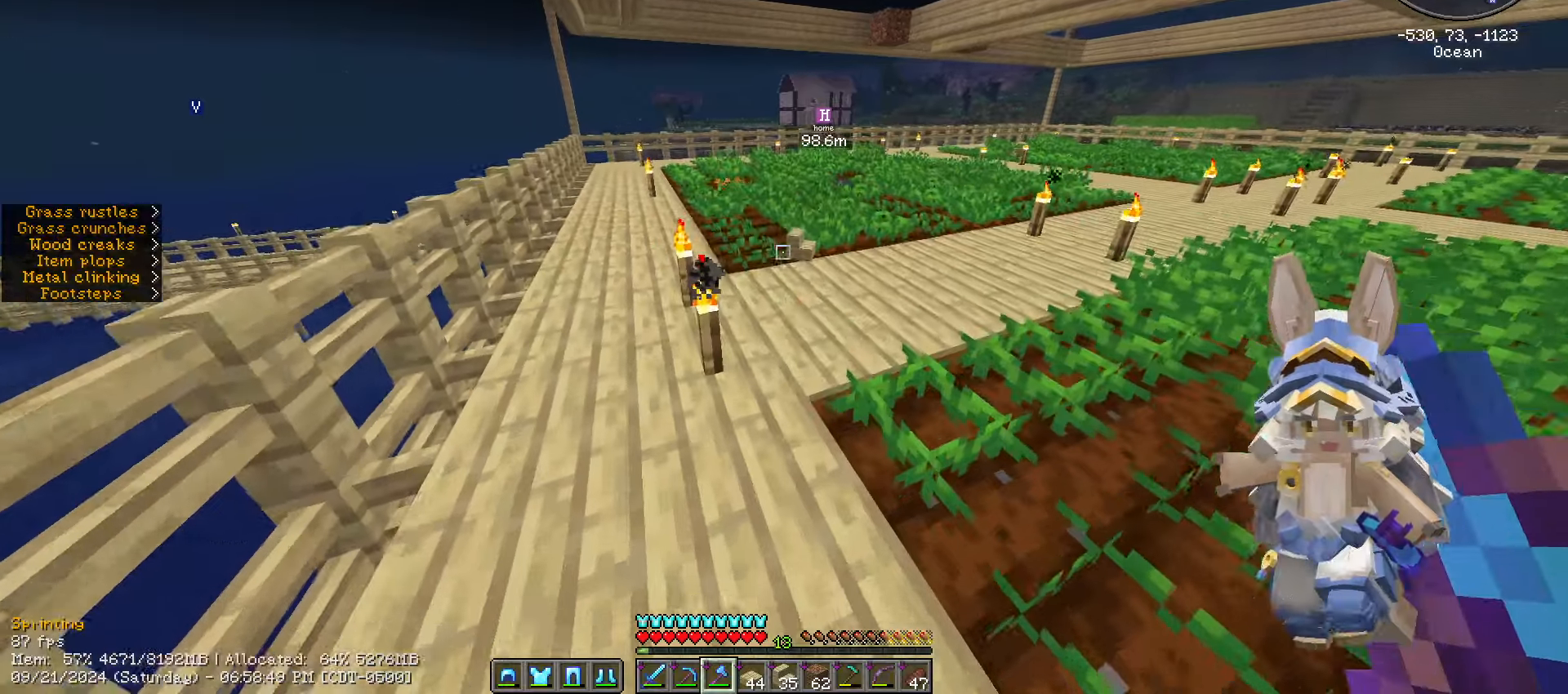
{"keys": ["ctrl_l", "w"], "mouse": [], "events": []}